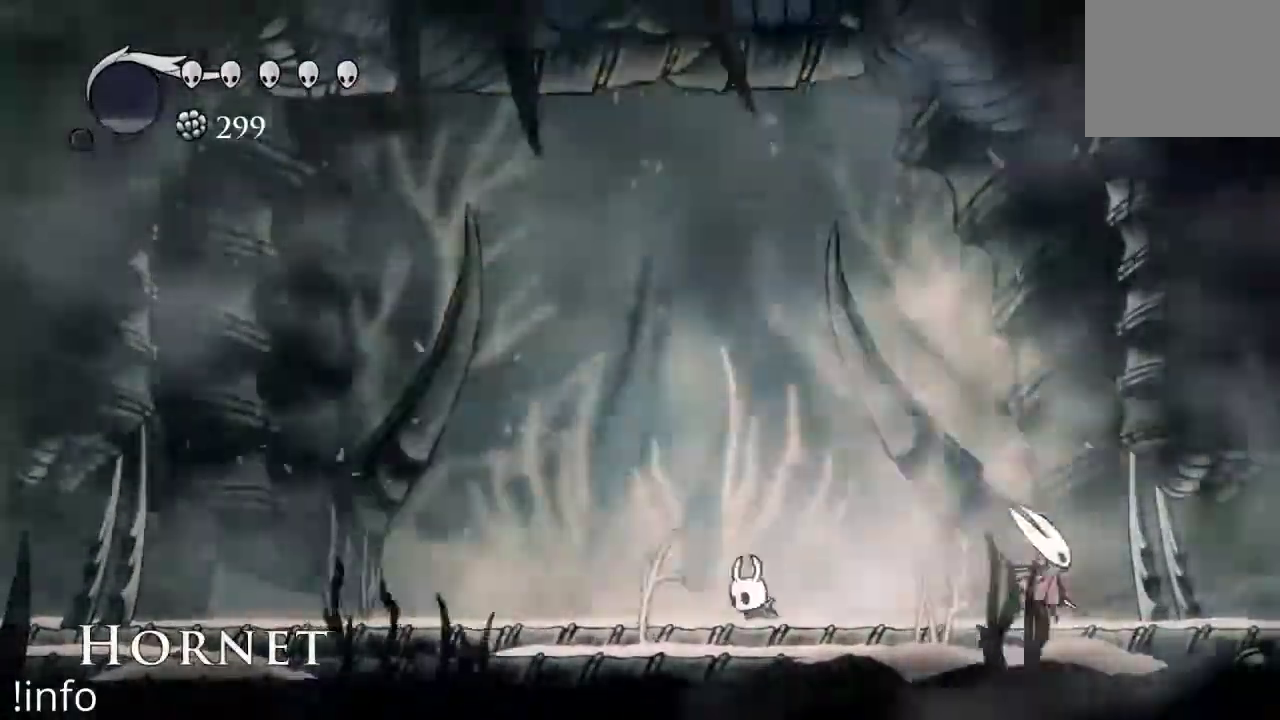
Gameplay with a controller (Xbox layout); each line is a JSON object with the inputs held at the frame after it (dt_ms = milliseconds from this image to that frame). "events" lists button and stick changes between this image and that frame as [ms after this image, input, new state], when the widget could be followed in between.
{"dt_ms": 500, "buttons": [], "left_stick": "center", "right_stick": "center", "events": [[367, "DPAD_LEFT", "up"]]}
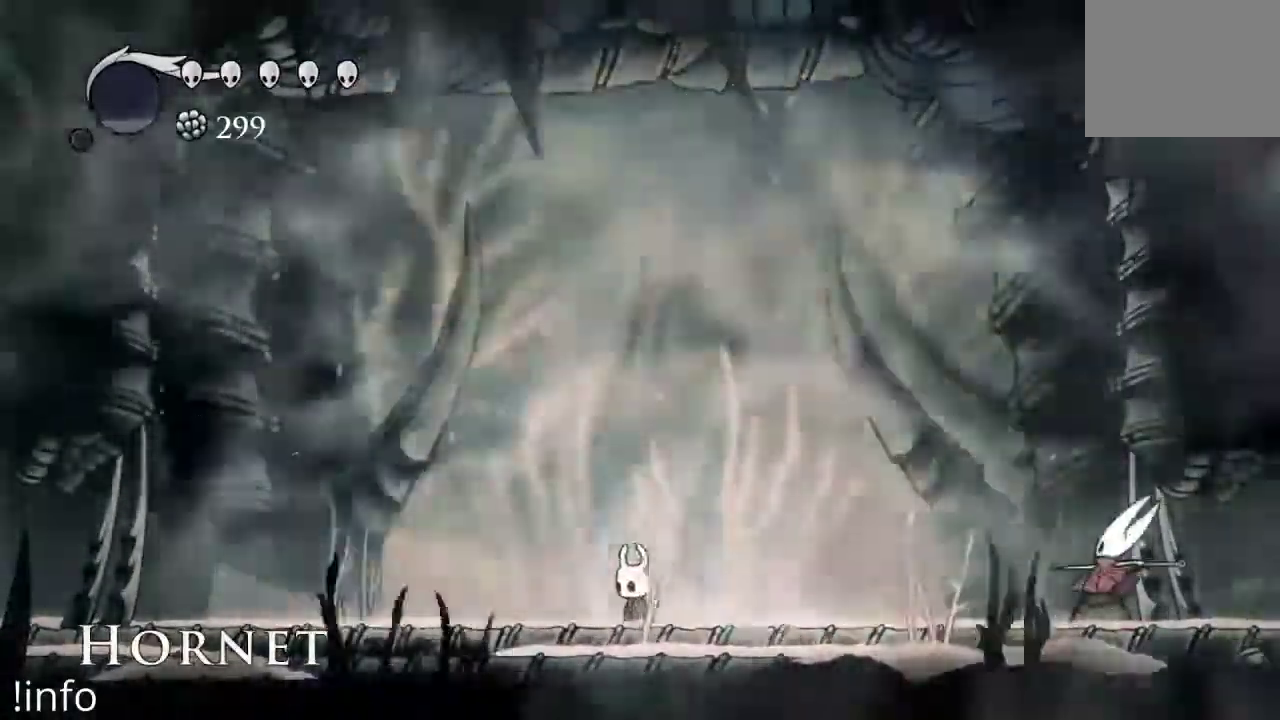
{"dt_ms": 500, "buttons": ["A", "DPAD_RIGHT"], "left_stick": "center", "right_stick": "center", "events": [[33, "DPAD_LEFT", "down"], [133, "A", "down"], [233, "DPAD_LEFT", "up"], [267, "DPAD_RIGHT", "down"]]}
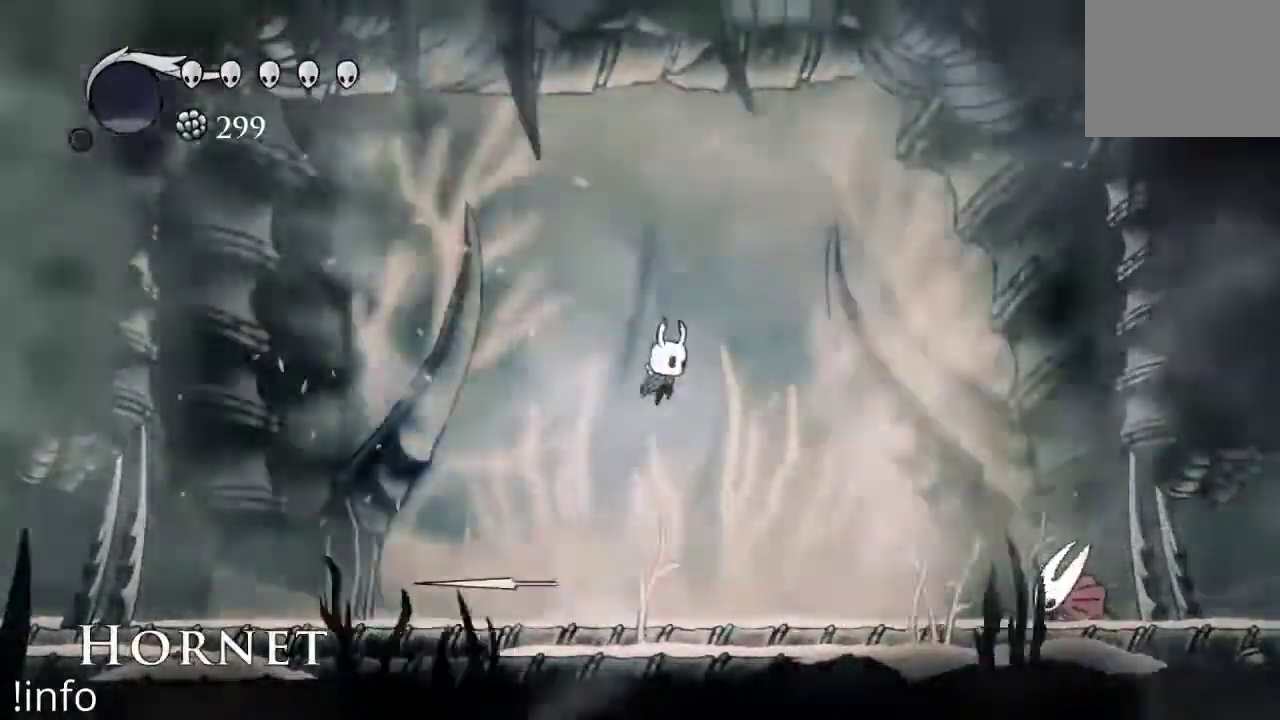
{"dt_ms": 1000, "buttons": ["DPAD_RIGHT"], "left_stick": "center", "right_stick": "center"}
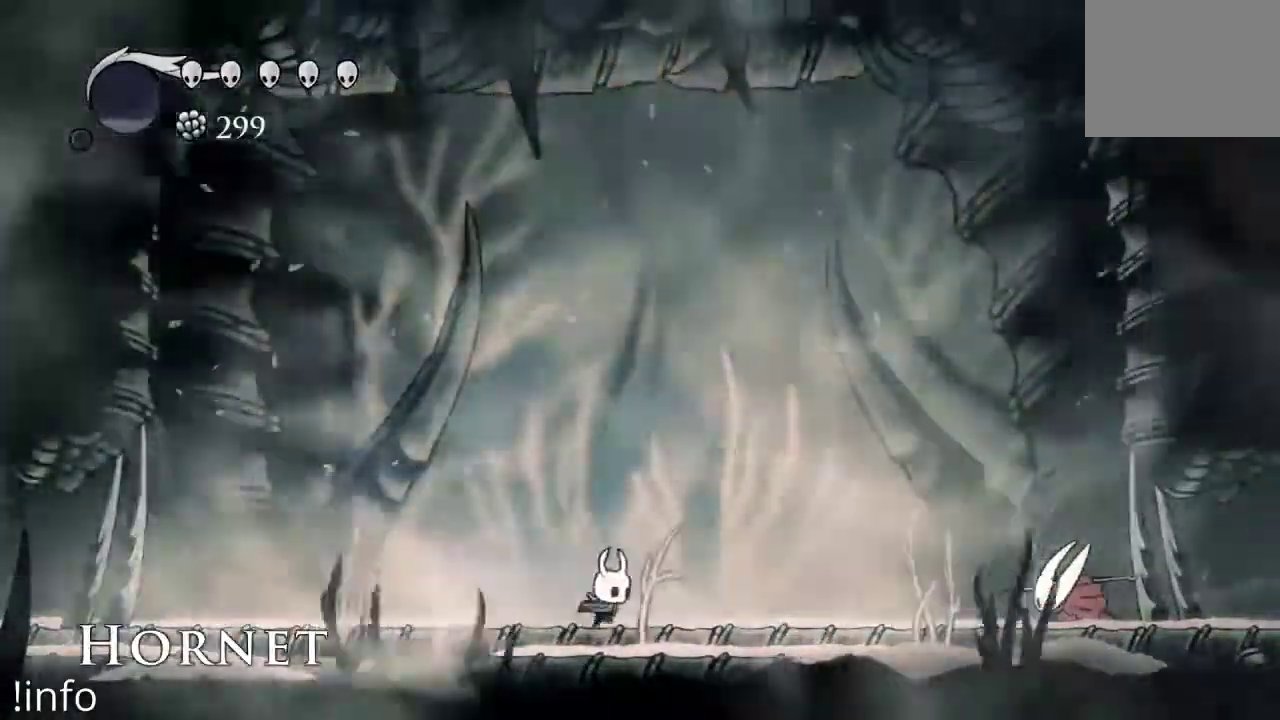
{"dt_ms": 500, "buttons": [], "left_stick": "center", "right_stick": "center"}
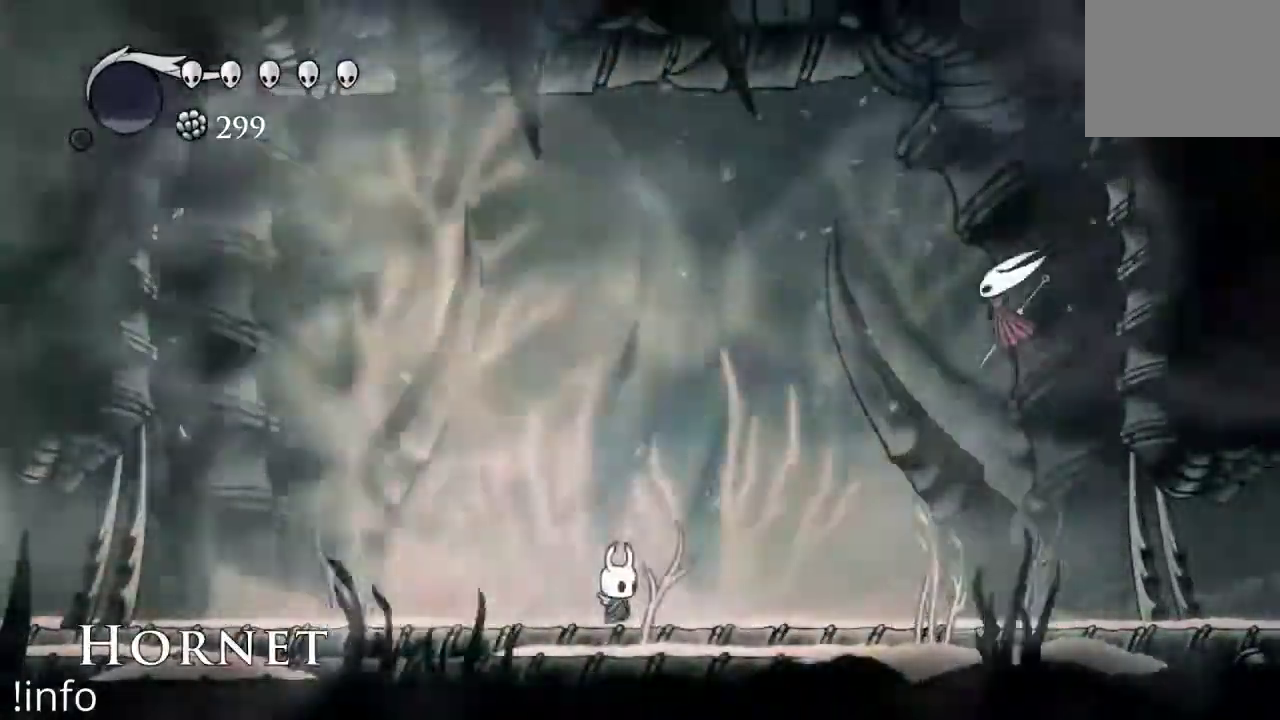
{"dt_ms": 1000, "buttons": ["A", "DPAD_RIGHT"], "left_stick": "center", "right_stick": "center"}
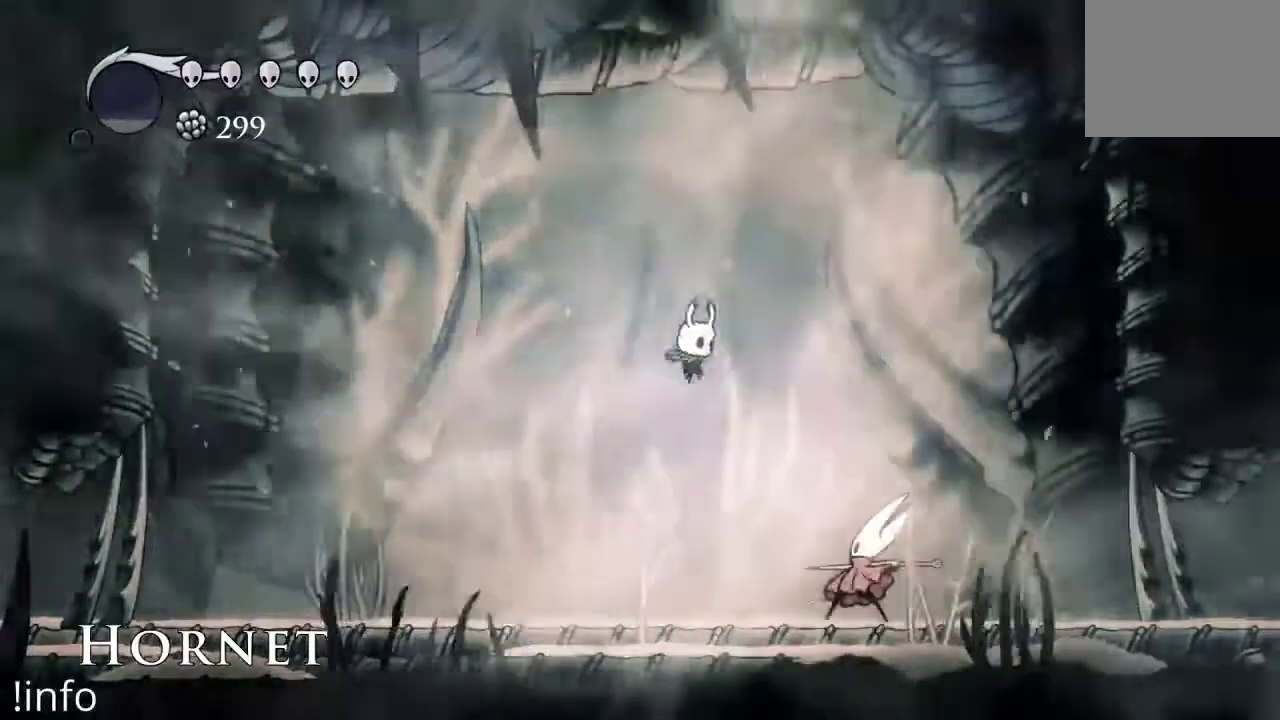
{"dt_ms": 500, "buttons": ["A", "DPAD_LEFT"], "left_stick": "center", "right_stick": "center", "events": [[133, "DPAD_RIGHT", "up"], [167, "A", "up"], [167, "DPAD_LEFT", "down"], [500, "A", "down"]]}
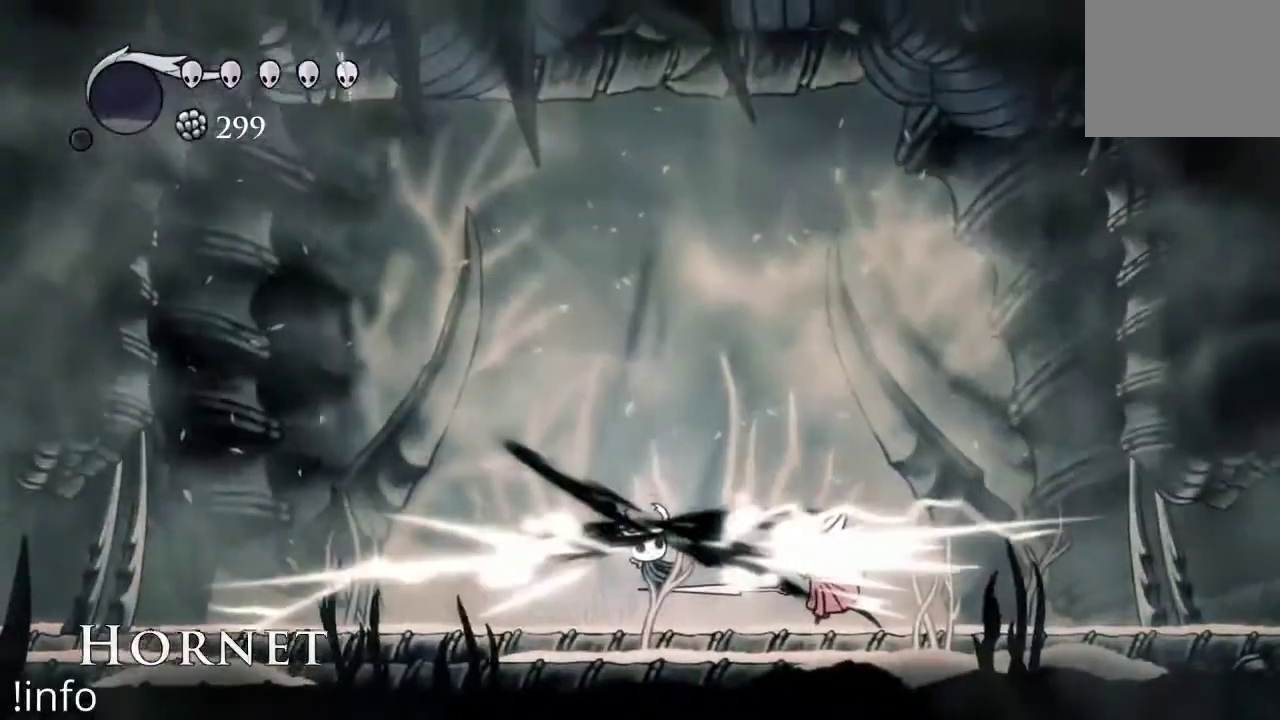
{"dt_ms": 500, "buttons": ["DPAD_RIGHT"], "left_stick": "center", "right_stick": "center", "events": [[167, "DPAD_LEFT", "up"], [167, "DPAD_RIGHT", "down"], [233, "A", "up"]]}
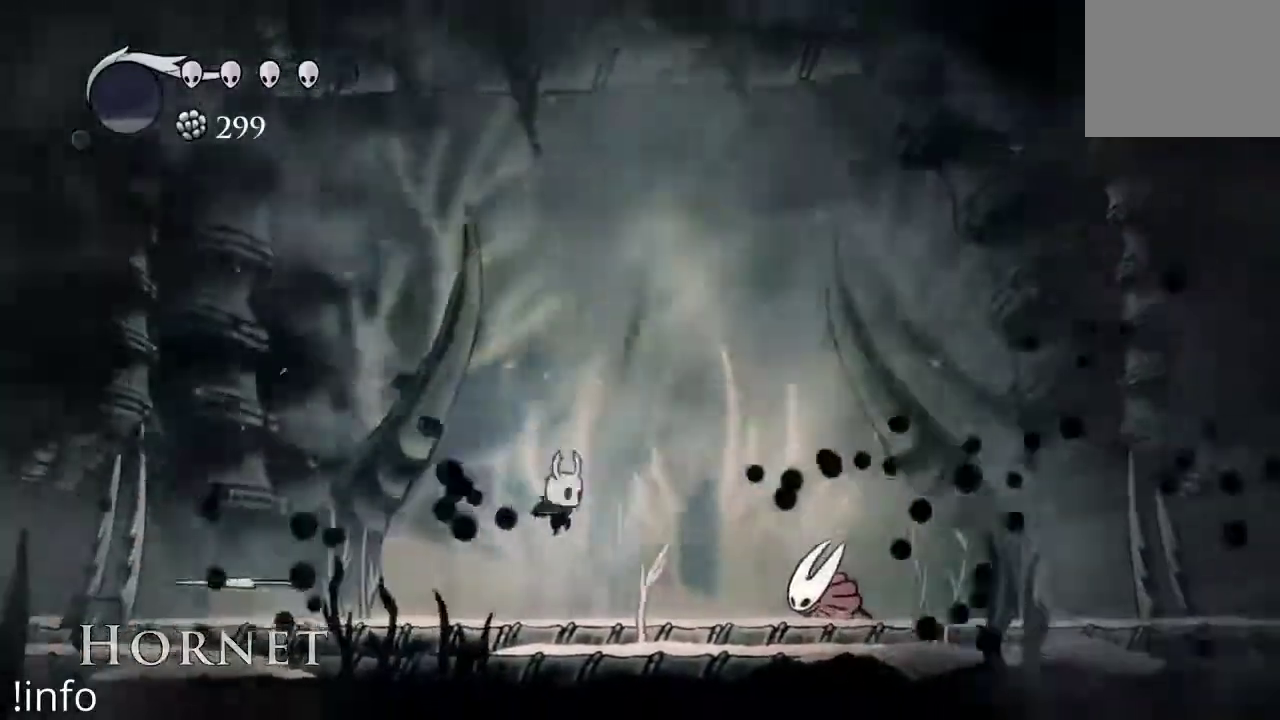
{"dt_ms": 500, "buttons": ["DPAD_DOWN", "DPAD_RIGHT"], "left_stick": "center", "right_stick": "center", "events": [[233, "A", "down"], [467, "DPAD_DOWN", "down"], [500, "A", "up"]]}
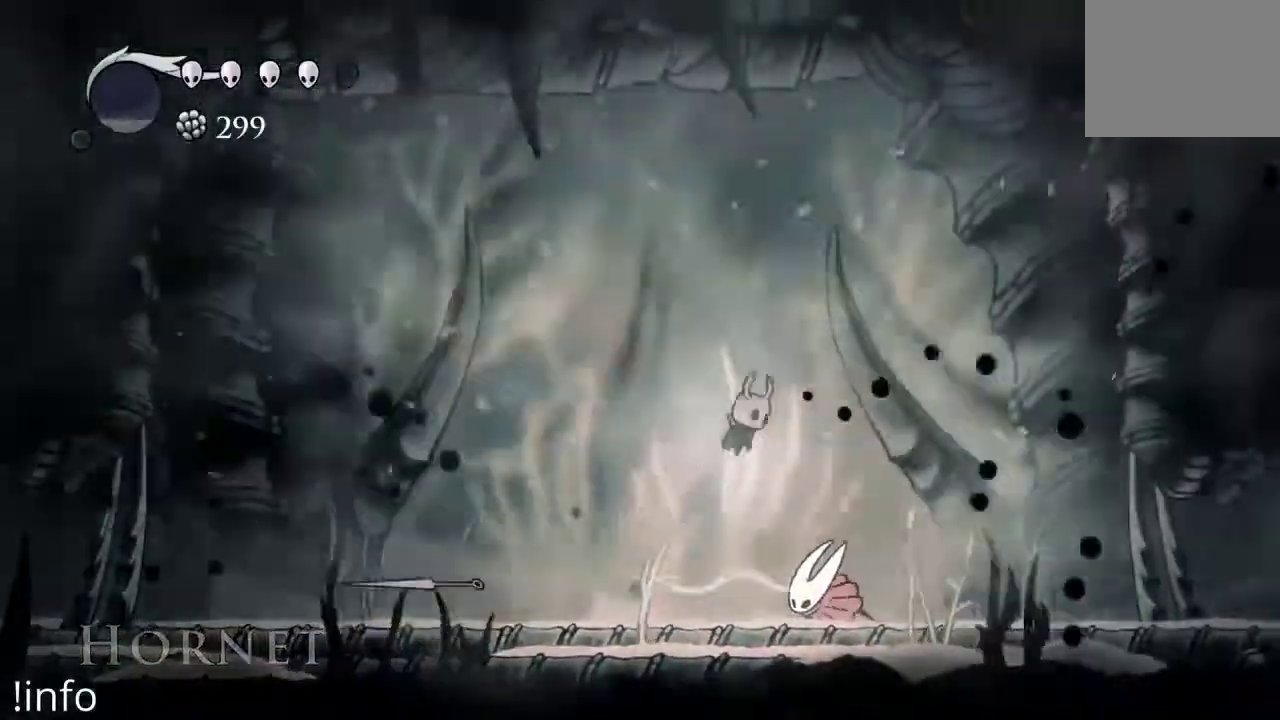
{"dt_ms": 1000, "buttons": ["DPAD_DOWN"], "left_stick": "center", "right_stick": "center"}
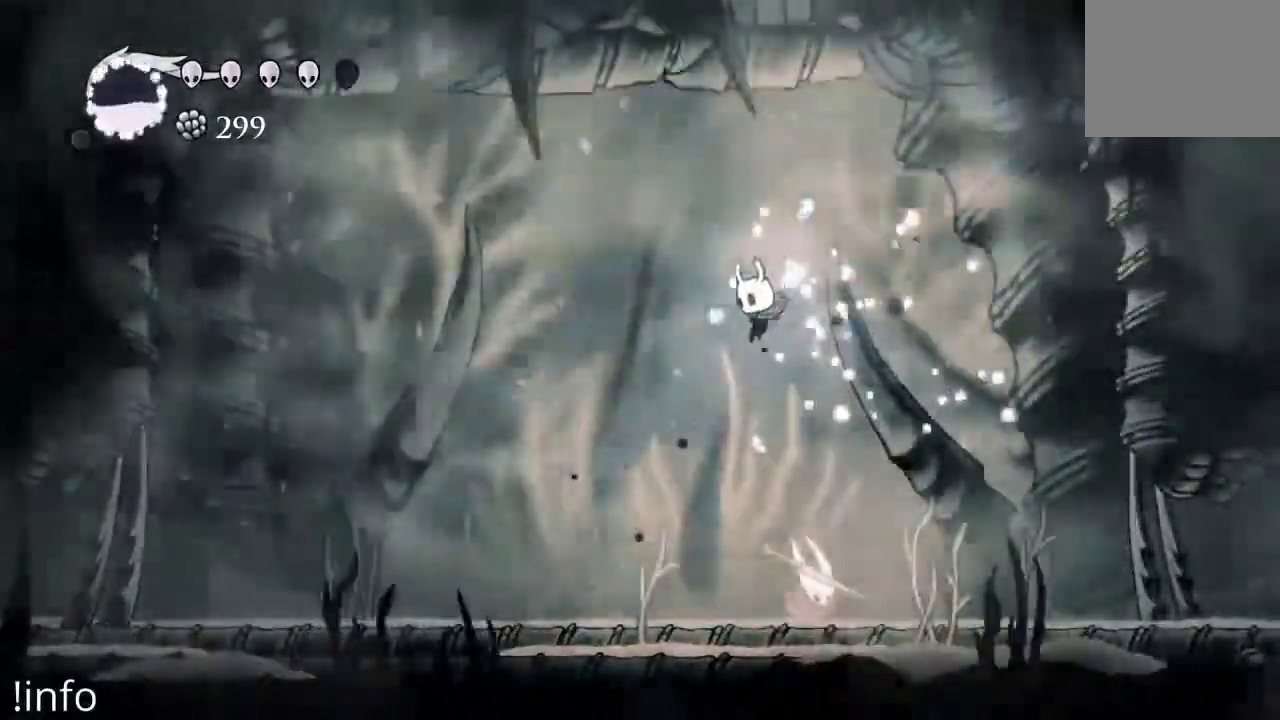
{"dt_ms": 500, "buttons": ["DPAD_LEFT"], "left_stick": "center", "right_stick": "center", "events": [[67, "X", "down"], [167, "X", "up"], [233, "DPAD_DOWN", "up"], [300, "DPAD_LEFT", "down"]]}
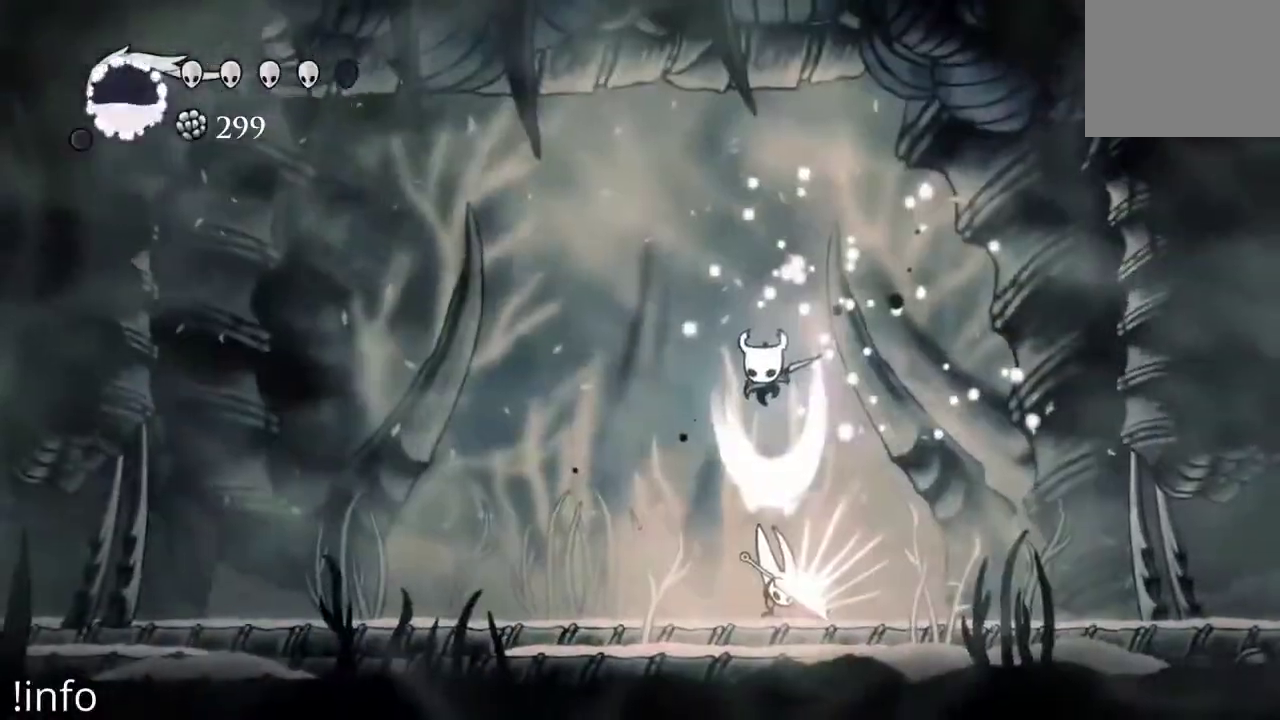
{"dt_ms": 1000, "buttons": ["DPAD_RIGHT"], "left_stick": "center", "right_stick": "center"}
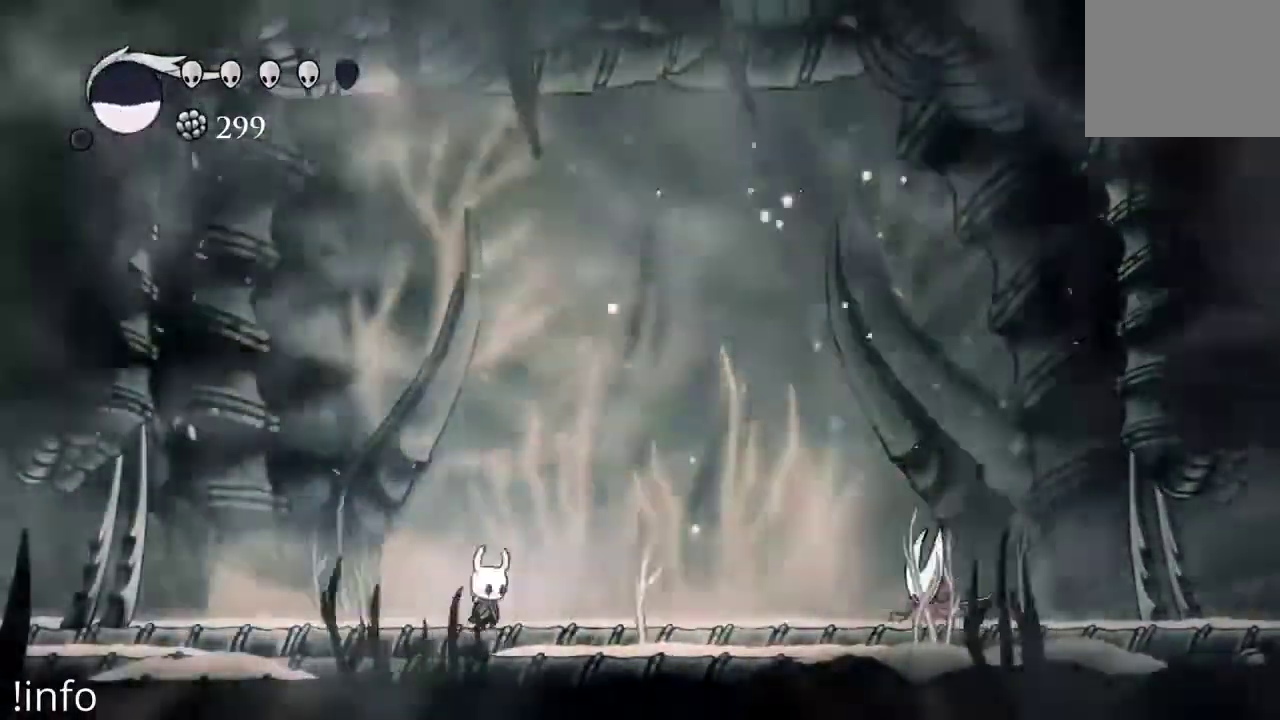
{"dt_ms": 500, "buttons": ["A", "DPAD_LEFT"], "left_stick": "center", "right_stick": "center"}
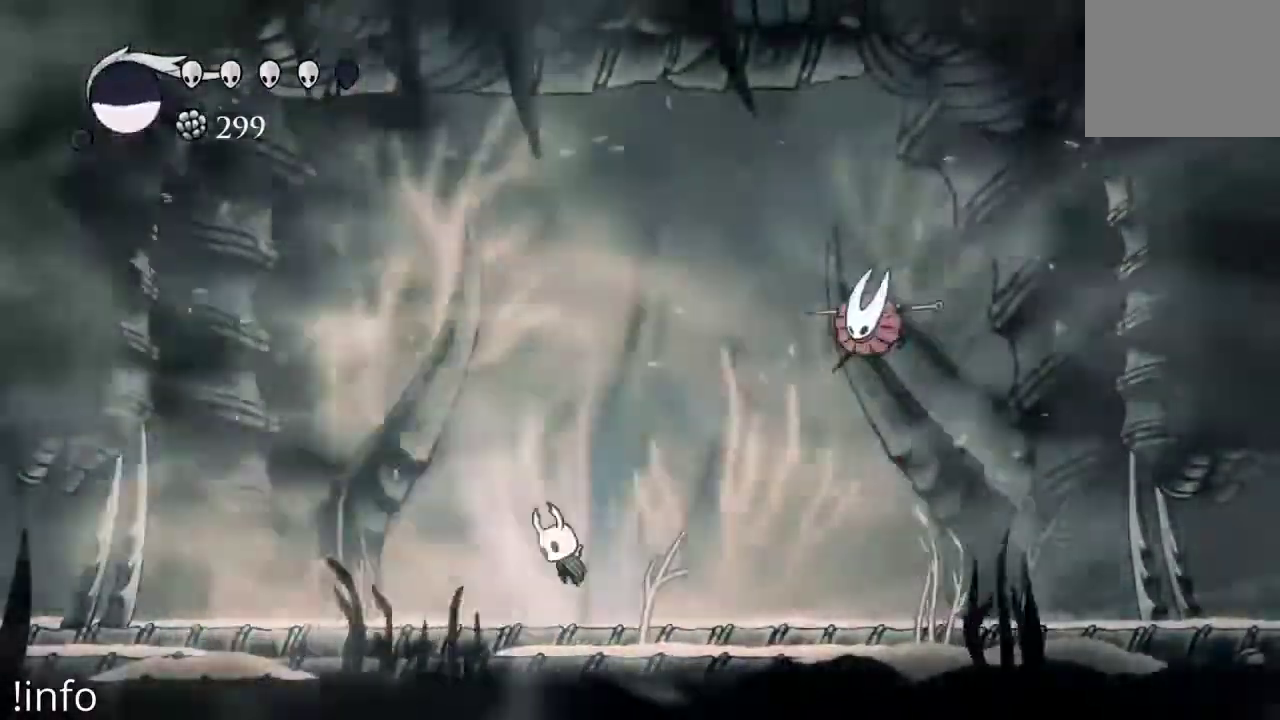
{"dt_ms": 500, "buttons": ["DPAD_LEFT"], "left_stick": "center", "right_stick": "center", "events": [[33, "A", "up"]]}
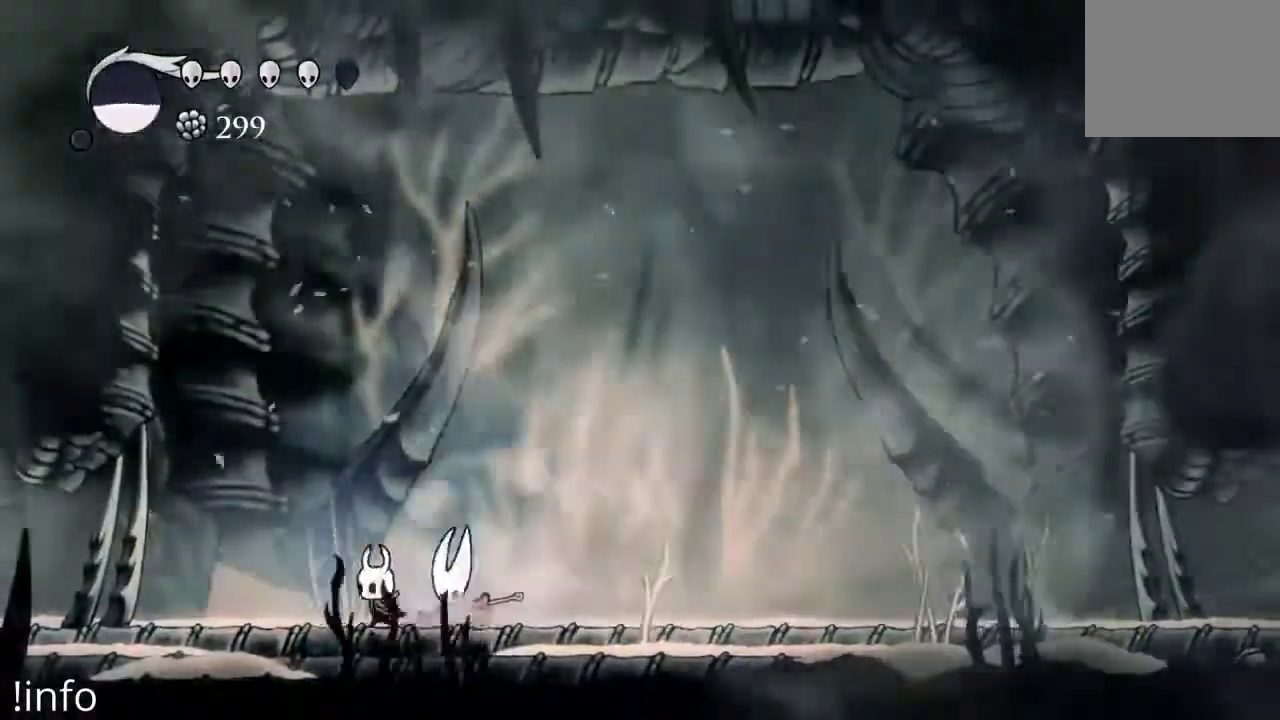
{"dt_ms": 1000, "buttons": ["DPAD_RIGHT"], "left_stick": "center", "right_stick": "center"}
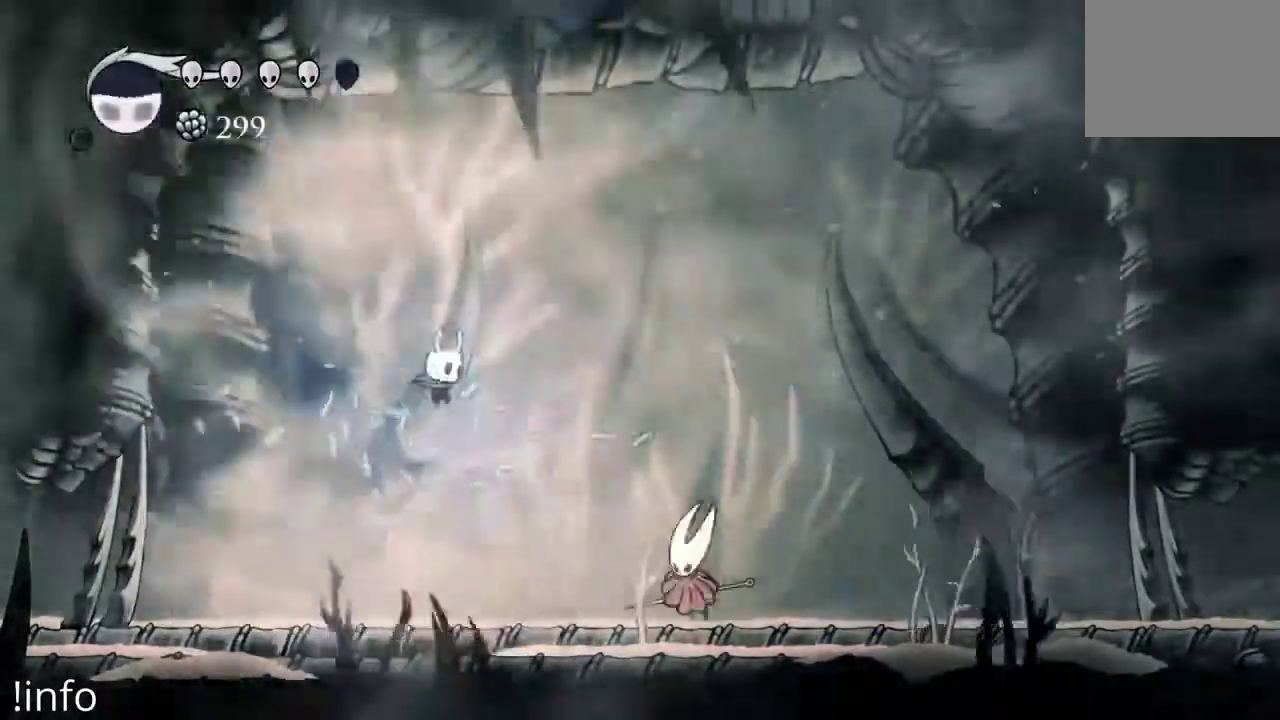
{"dt_ms": 500, "buttons": ["A", "DPAD_LEFT"], "left_stick": "center", "right_stick": "center", "events": [[100, "DPAD_RIGHT", "up"], [333, "DPAD_LEFT", "down"], [467, "A", "down"]]}
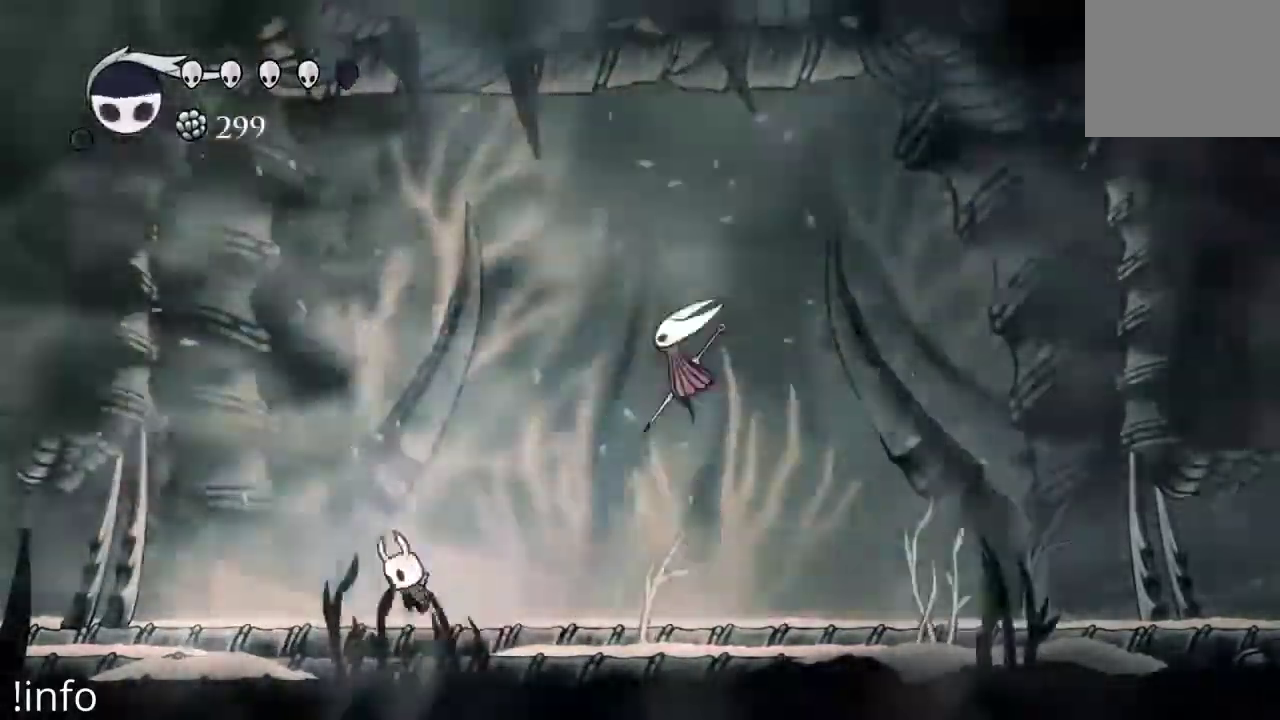
{"dt_ms": 1000, "buttons": ["DPAD_RIGHT"], "left_stick": "center", "right_stick": "center"}
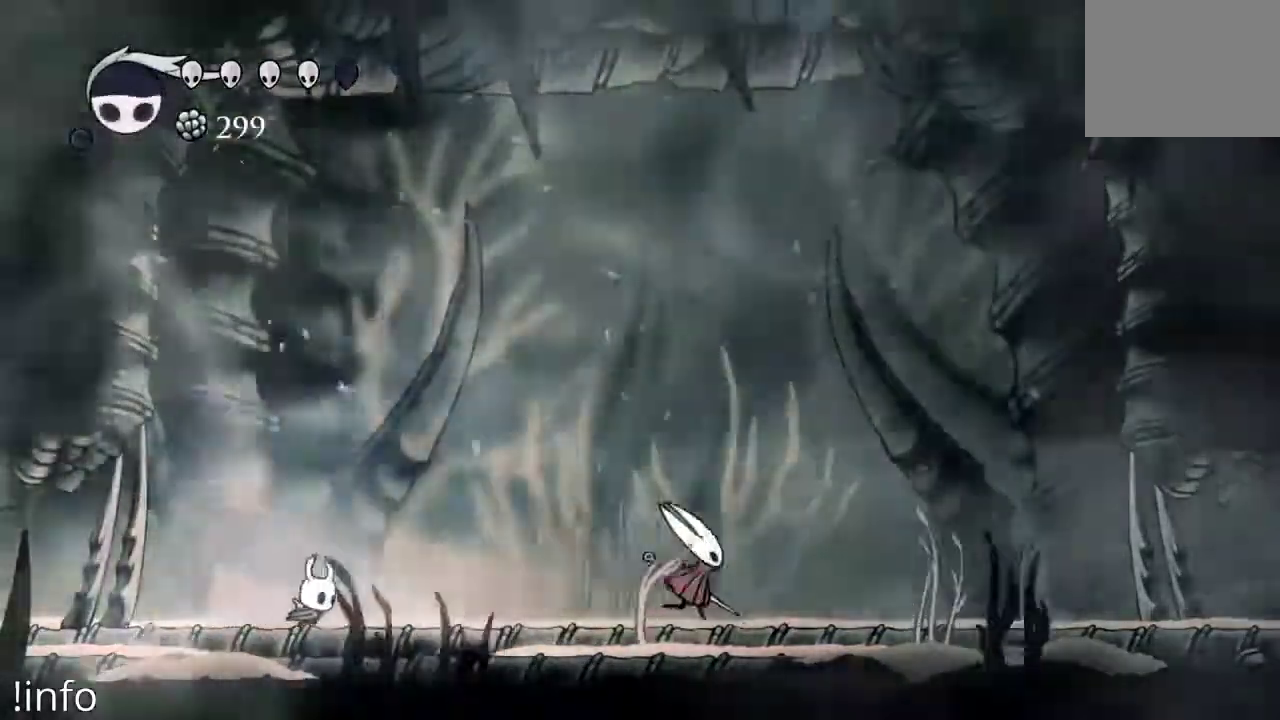
{"dt_ms": 500, "buttons": ["DPAD_LEFT"], "left_stick": "center", "right_stick": "center", "events": [[100, "DPAD_RIGHT", "up"], [167, "DPAD_RIGHT", "down"], [400, "DPAD_RIGHT", "up"], [500, "DPAD_LEFT", "down"]]}
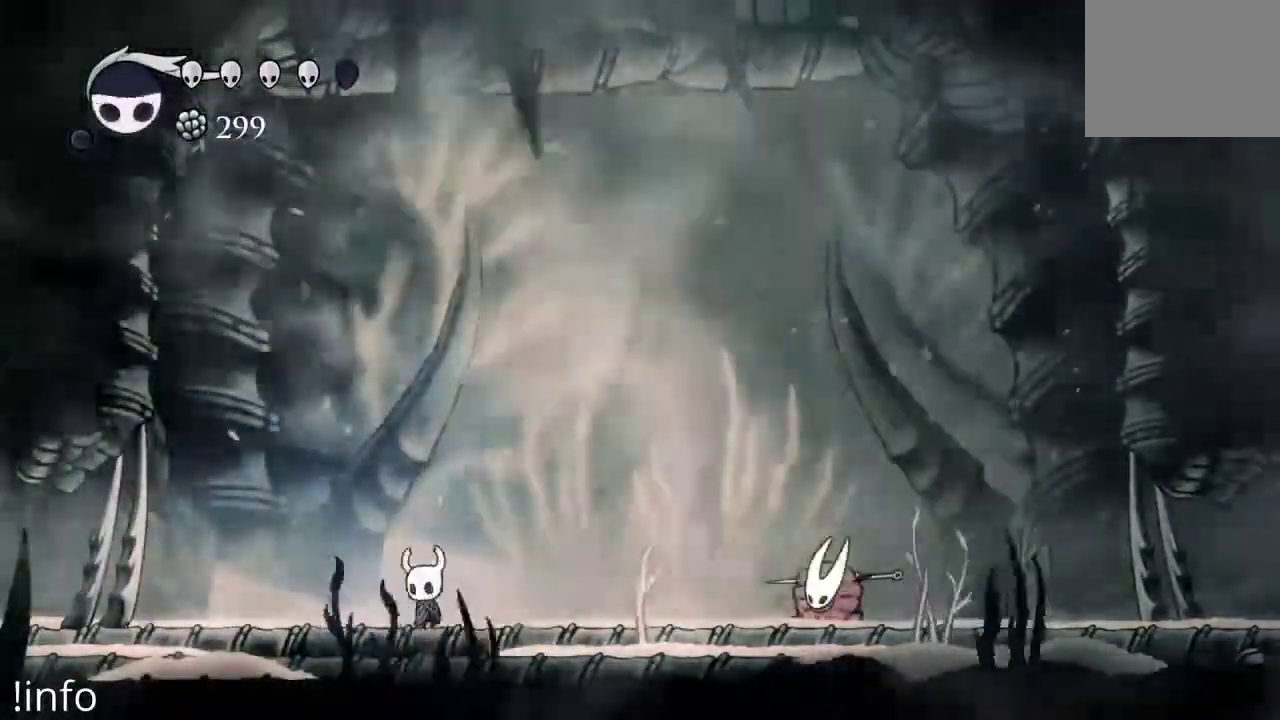
{"dt_ms": 500, "buttons": ["A", "DPAD_RIGHT"], "left_stick": "center", "right_stick": "center"}
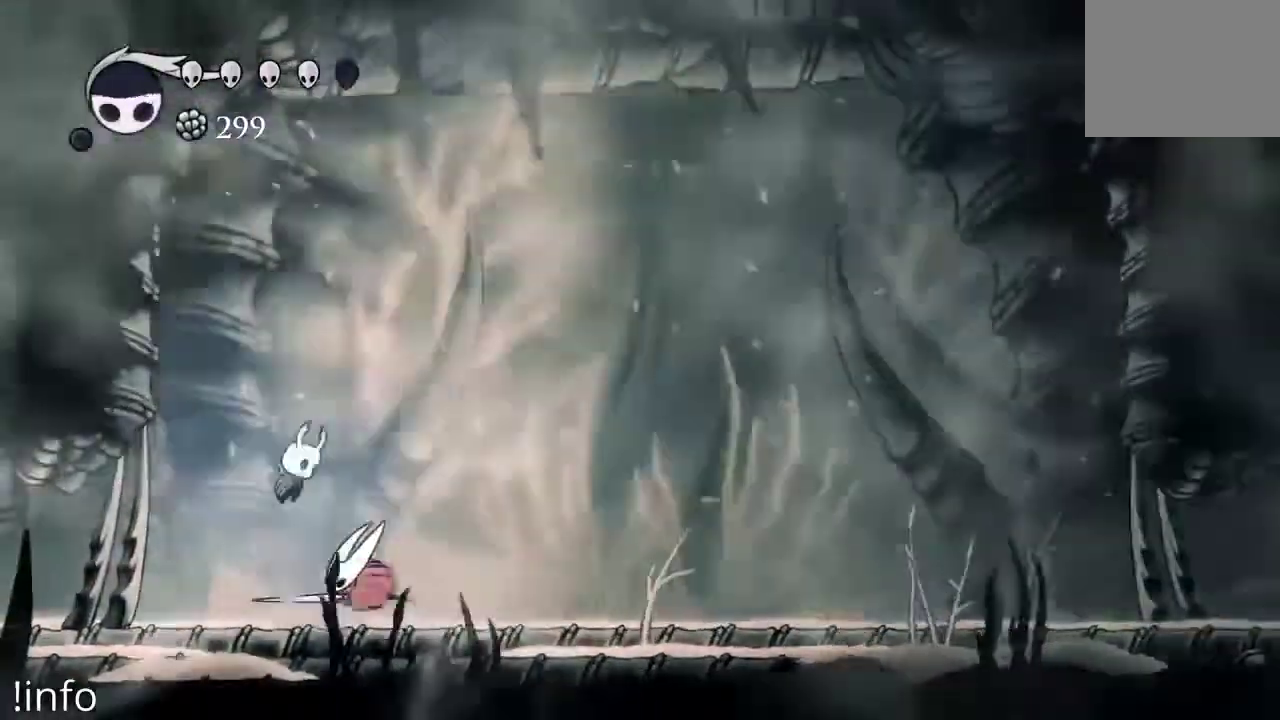
{"dt_ms": 1000, "buttons": ["DPAD_DOWN"], "left_stick": "center", "right_stick": "center"}
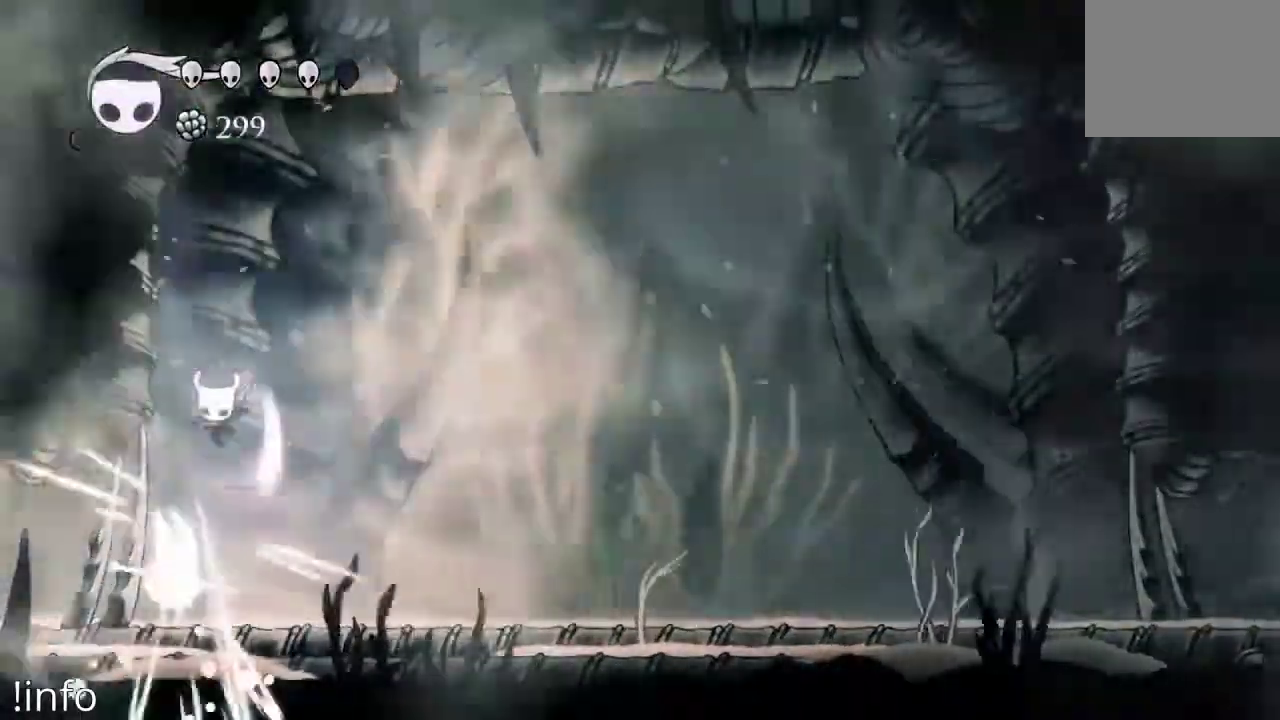
{"dt_ms": 500, "buttons": ["X", "DPAD_DOWN"], "left_stick": "center", "right_stick": "center"}
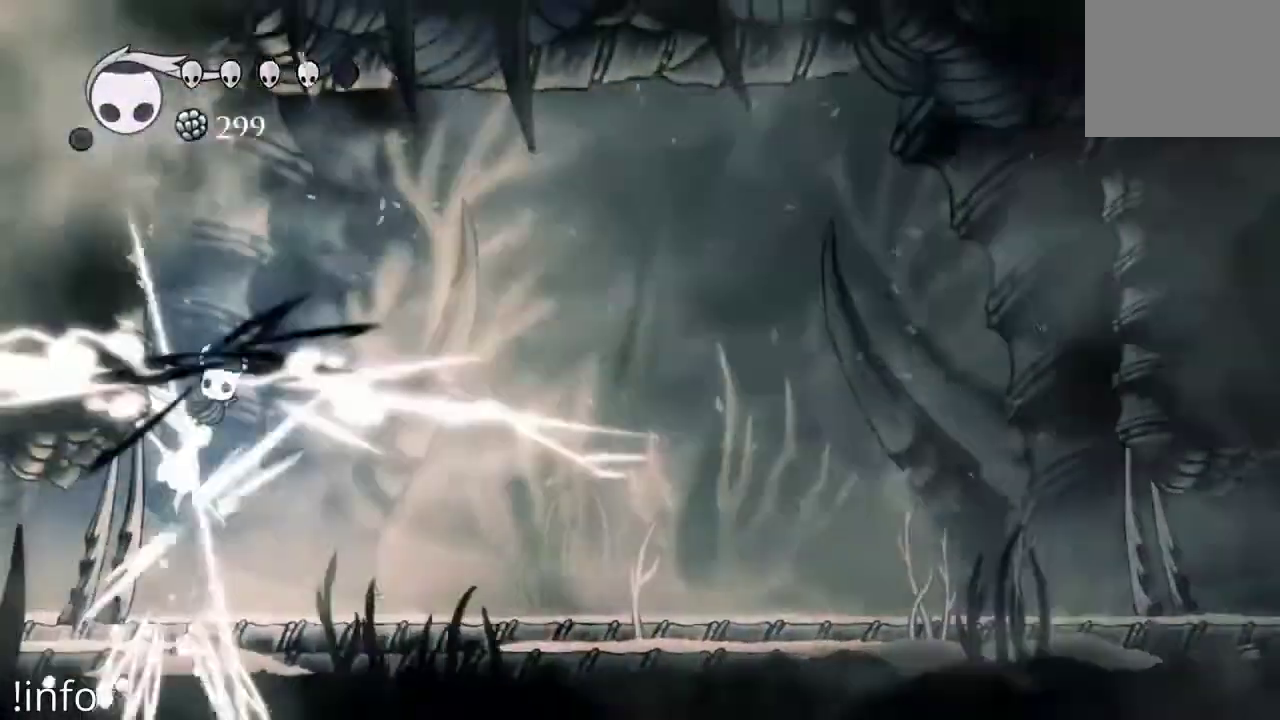
{"dt_ms": 500, "buttons": ["DPAD_RIGHT"], "left_stick": "center", "right_stick": "center", "events": [[67, "DPAD_DOWN", "up"], [67, "X", "up"], [467, "DPAD_RIGHT", "down"]]}
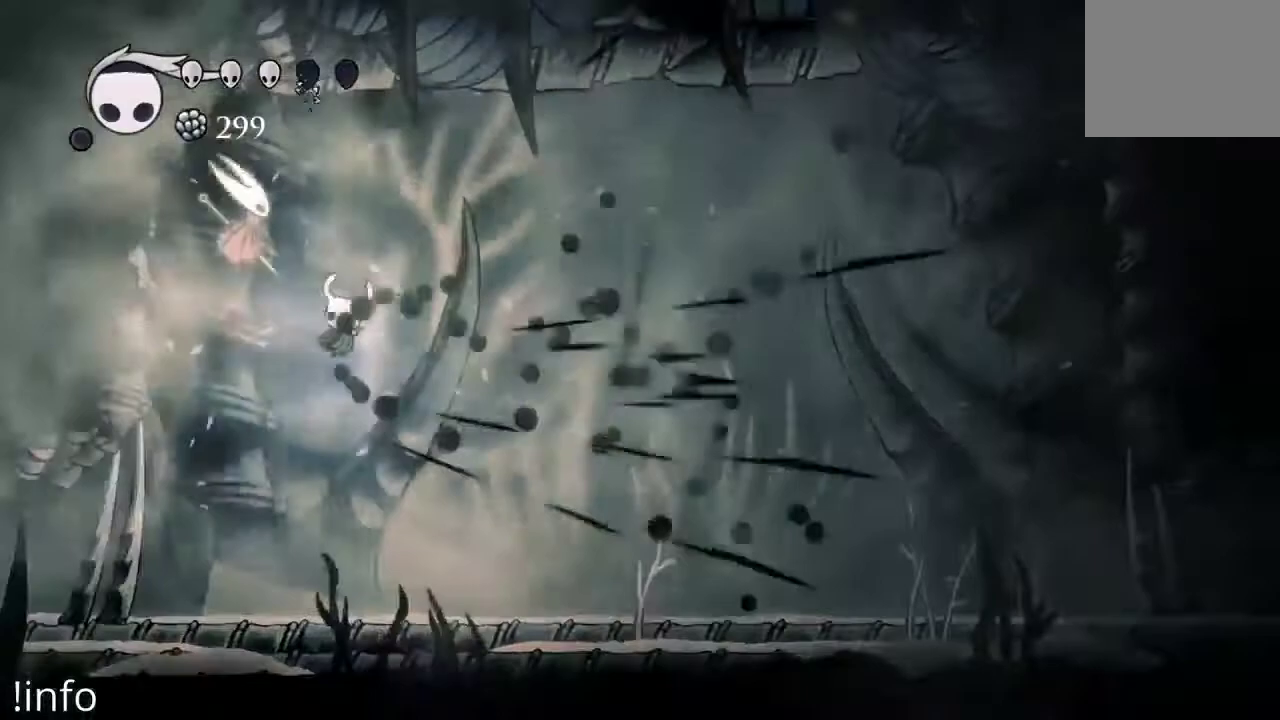
{"dt_ms": 500, "buttons": ["R2", "DPAD_RIGHT"], "left_stick": "center", "right_stick": "center", "events": [[400, "R2", "down"]]}